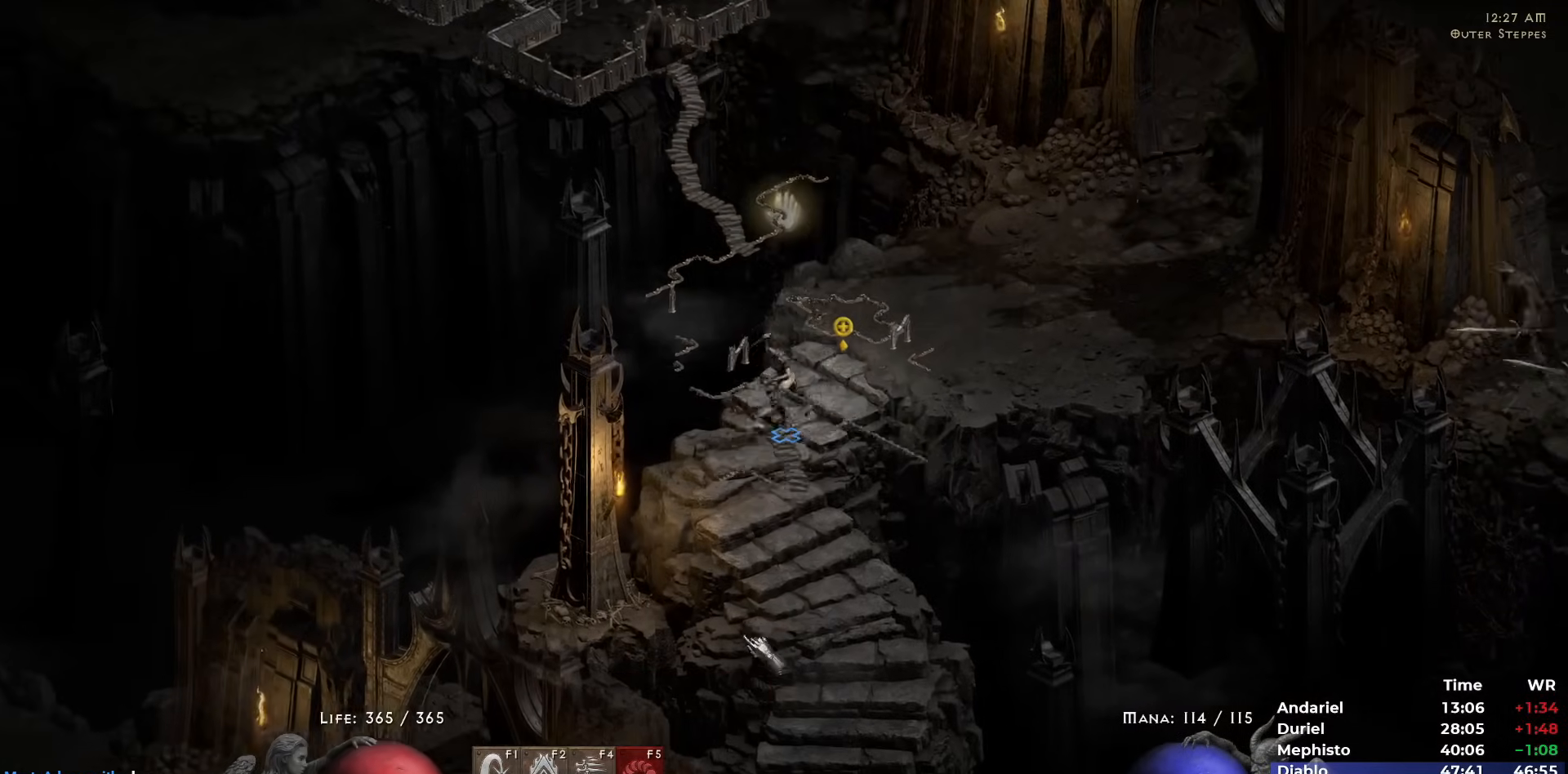
Gameplay with keyboard and mouse; each line is a JSON object with the keys and mouse buttons held at the frame after it. "events" lists presses ("down") and releases ("up") of "1", "2", "3", "4", "5", "b", "c", "ctrl", "escape", "h", "i", "n", "q", "r", "return", "shift", "space", "t", "tab", "v", "w", "y", "mouse_left" and "mouse_right" between this image and that frame as [ms after this image, input, new state], when the widget could be followed in between. "mouse_left", "mouse_right" = the "left", "right" buttons of the "mouse" list. No other keys are recorded. Mouse movement is not recorded.
{"keys": [], "mouse": ["left"], "events": [[83, "mouse_left", "up"], [183, "mouse_left", "down"], [267, "mouse_left", "up"], [317, "mouse_left", "down"], [417, "mouse_left", "up"], [500, "mouse_left", "down"]]}
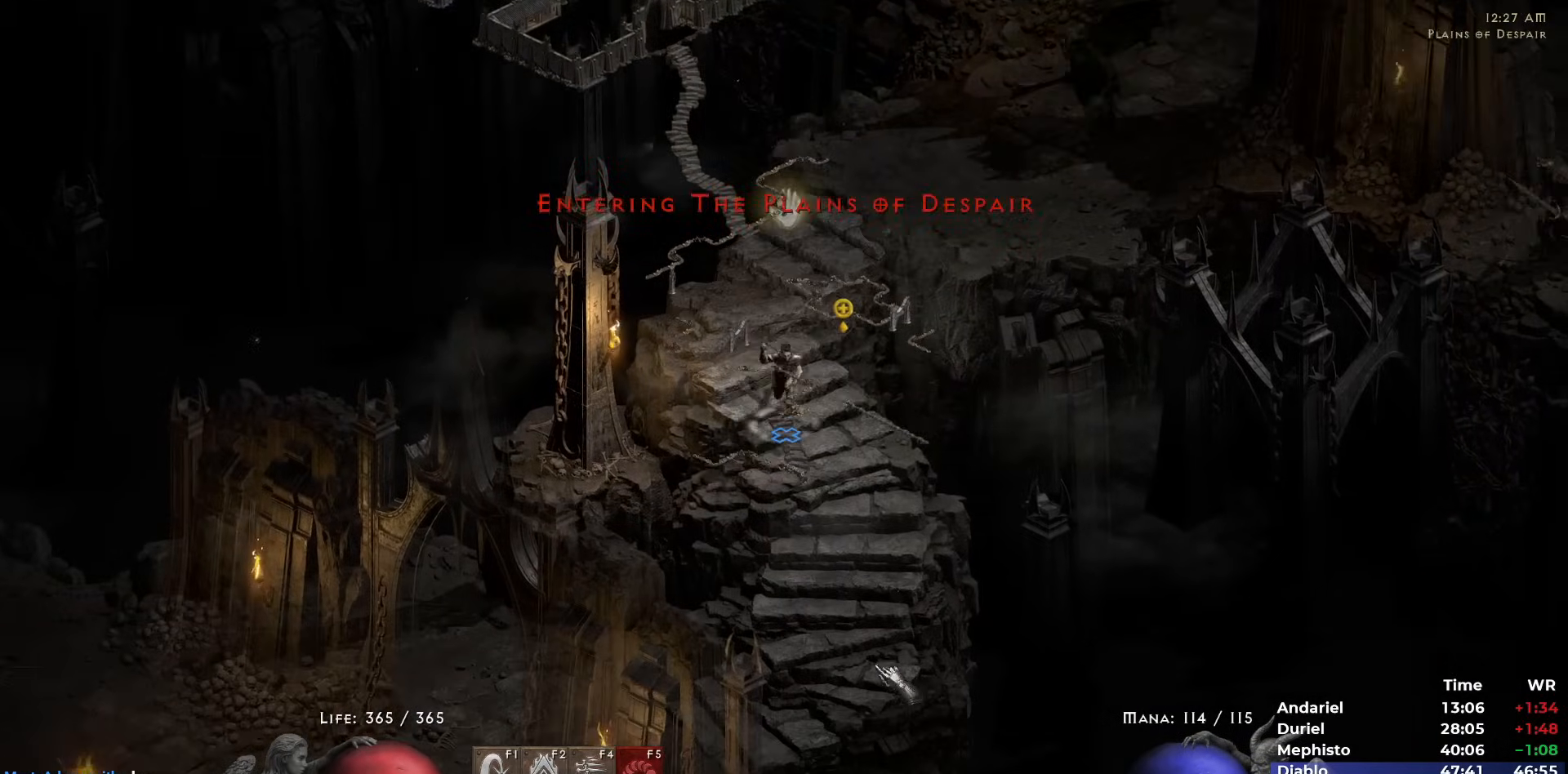
{"keys": [], "mouse": [], "events": [[100, "mouse_left", "up"], [183, "5", "down"], [283, "5", "up"], [383, "5", "down"], [433, "5", "up"]]}
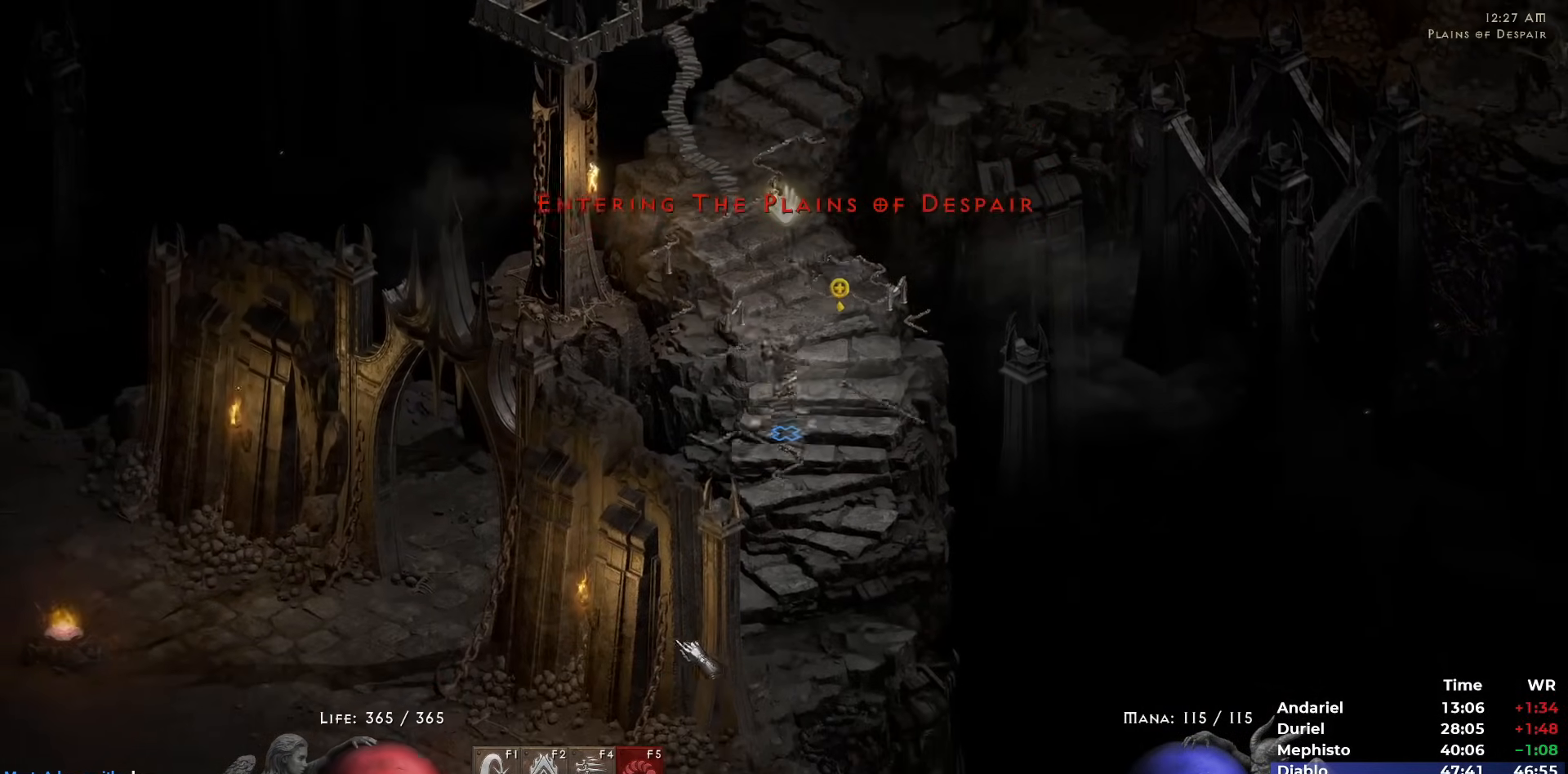
{"keys": ["5"], "mouse": [], "events": [[17, "5", "down"], [117, "5", "up"], [200, "5", "down"], [250, "5", "up"], [350, "5", "down"], [400, "5", "up"], [483, "5", "down"]]}
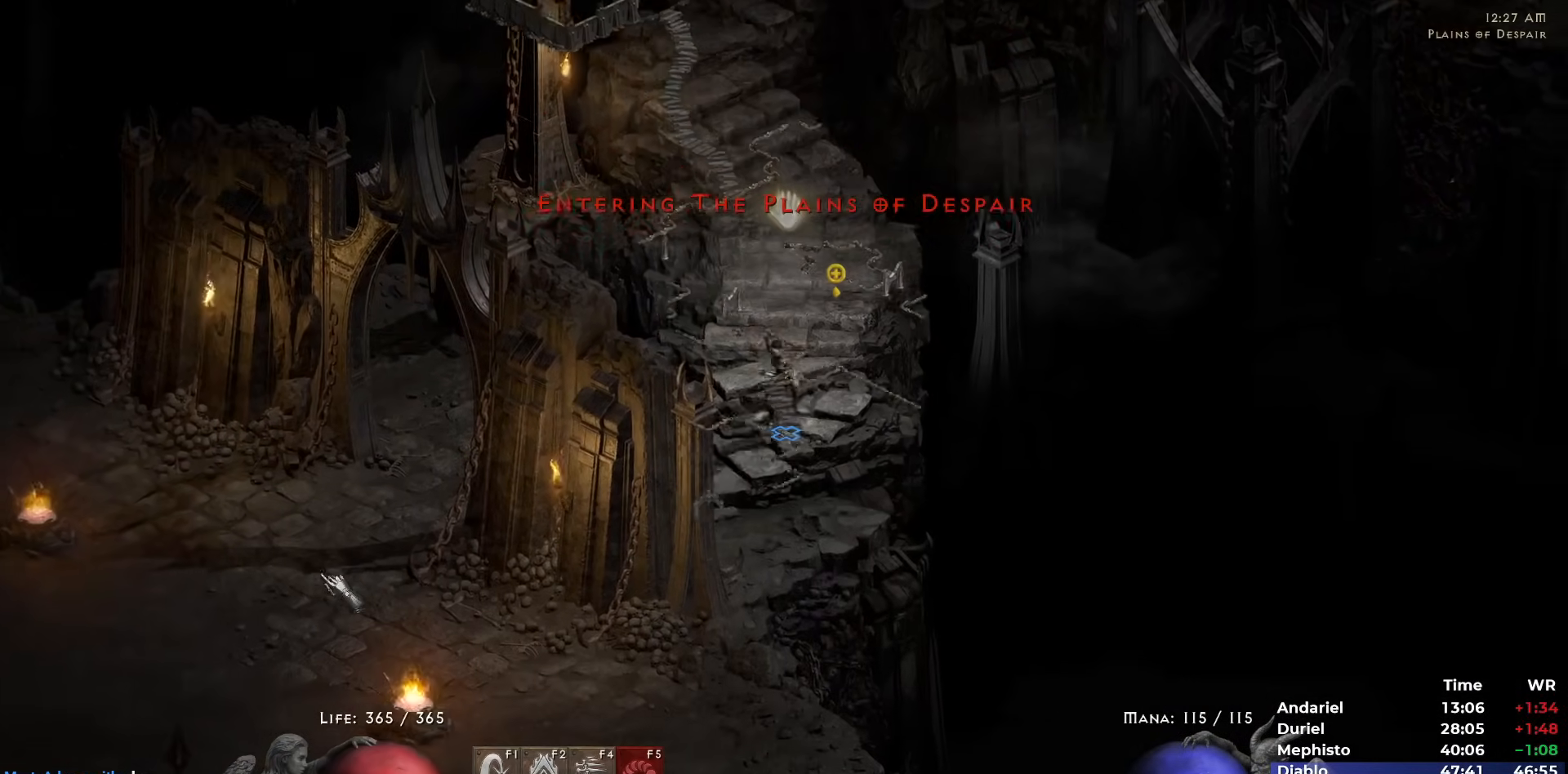
{"keys": ["5"], "mouse": [], "events": [[83, "5", "up"], [133, "5", "down"], [267, "5", "up"], [317, "5", "down"], [417, "5", "up"], [450, "5", "down"]]}
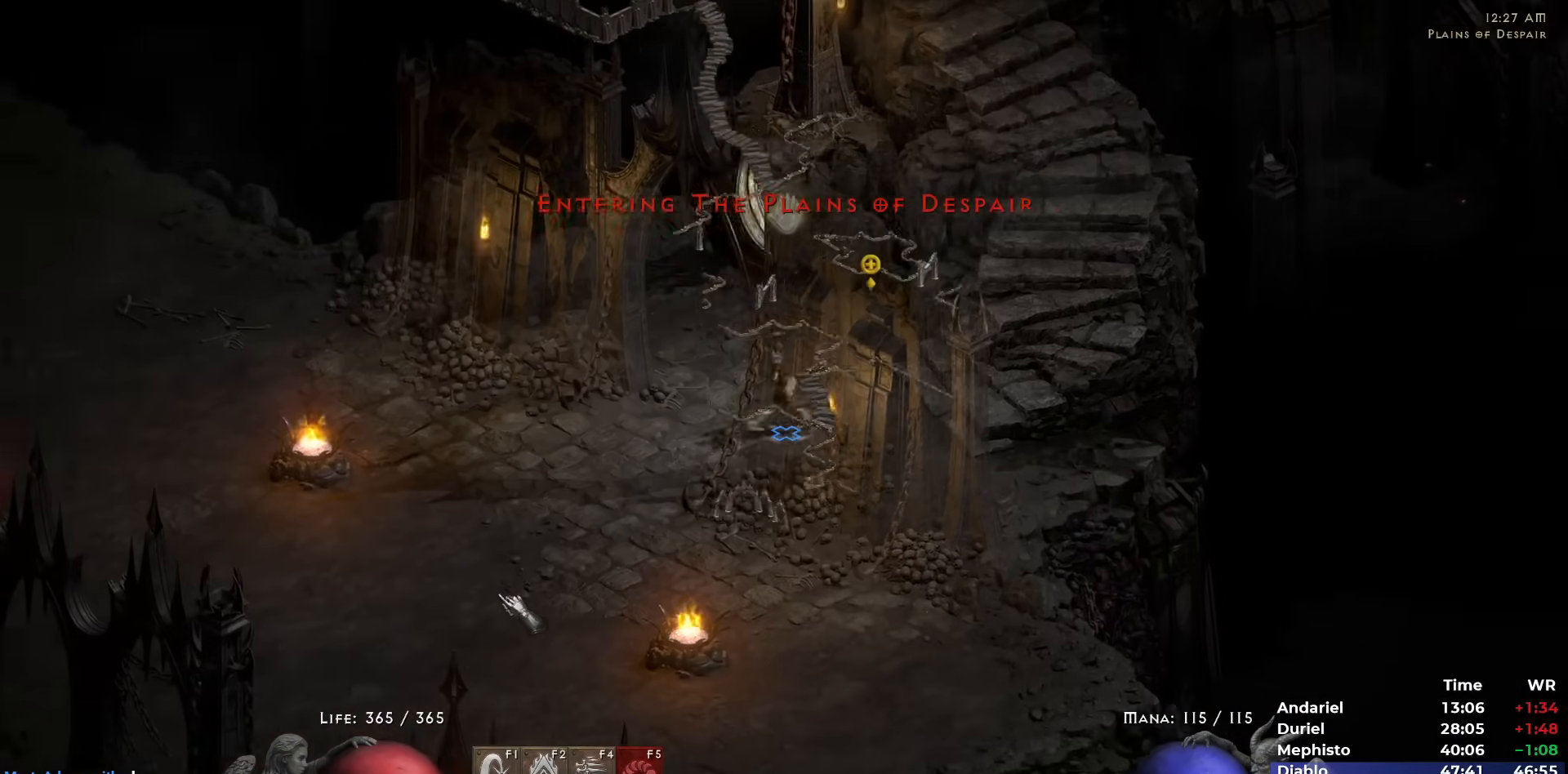
{"keys": ["5"], "mouse": [], "events": [[50, "5", "up"], [150, "5", "down"], [233, "5", "up"], [283, "5", "down"], [383, "5", "up"], [483, "5", "down"]]}
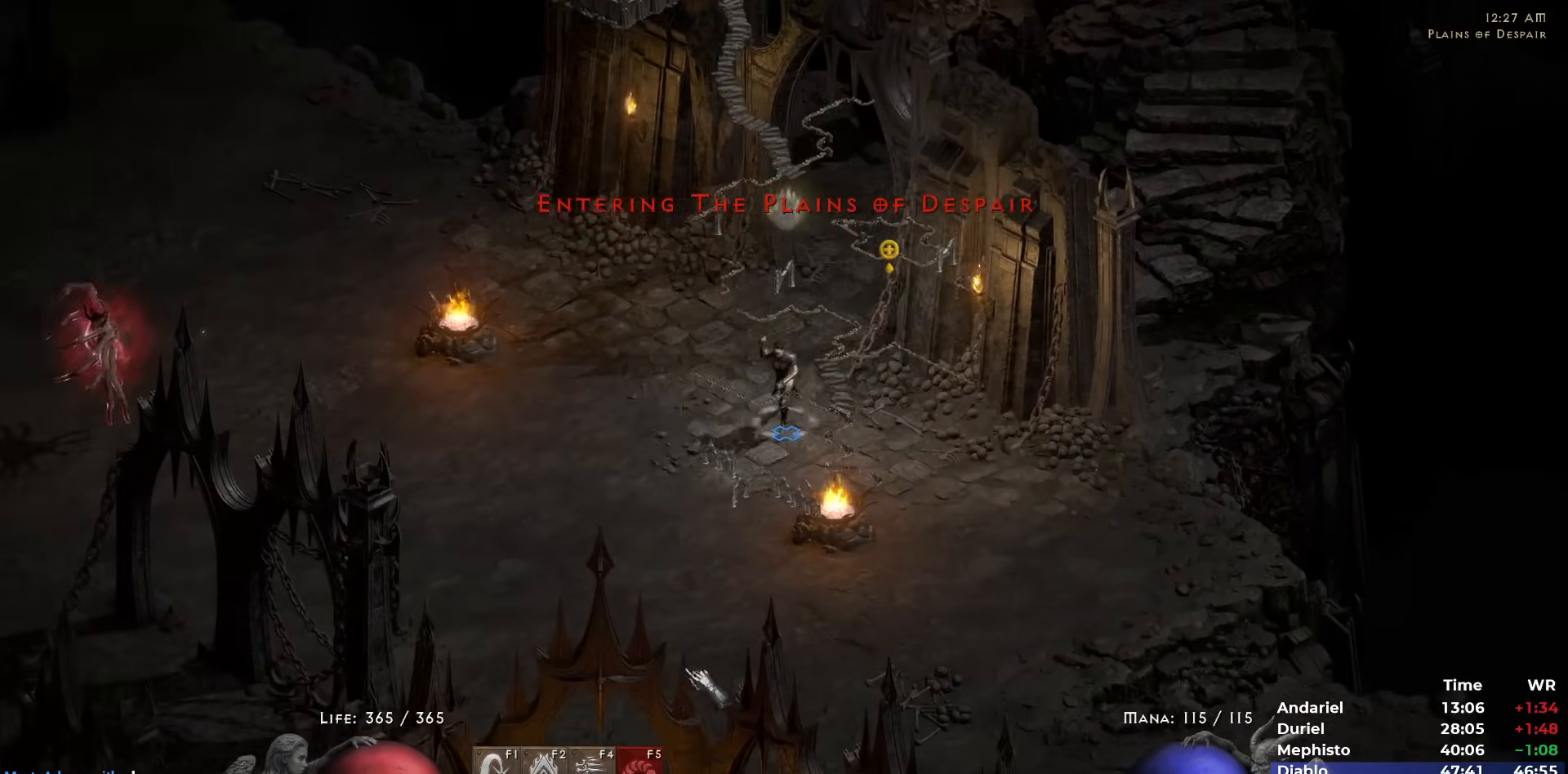
{"keys": ["5"], "mouse": [], "events": [[67, "5", "up"], [117, "5", "down"], [200, "5", "up"], [300, "5", "down"], [400, "5", "up"], [433, "5", "down"]]}
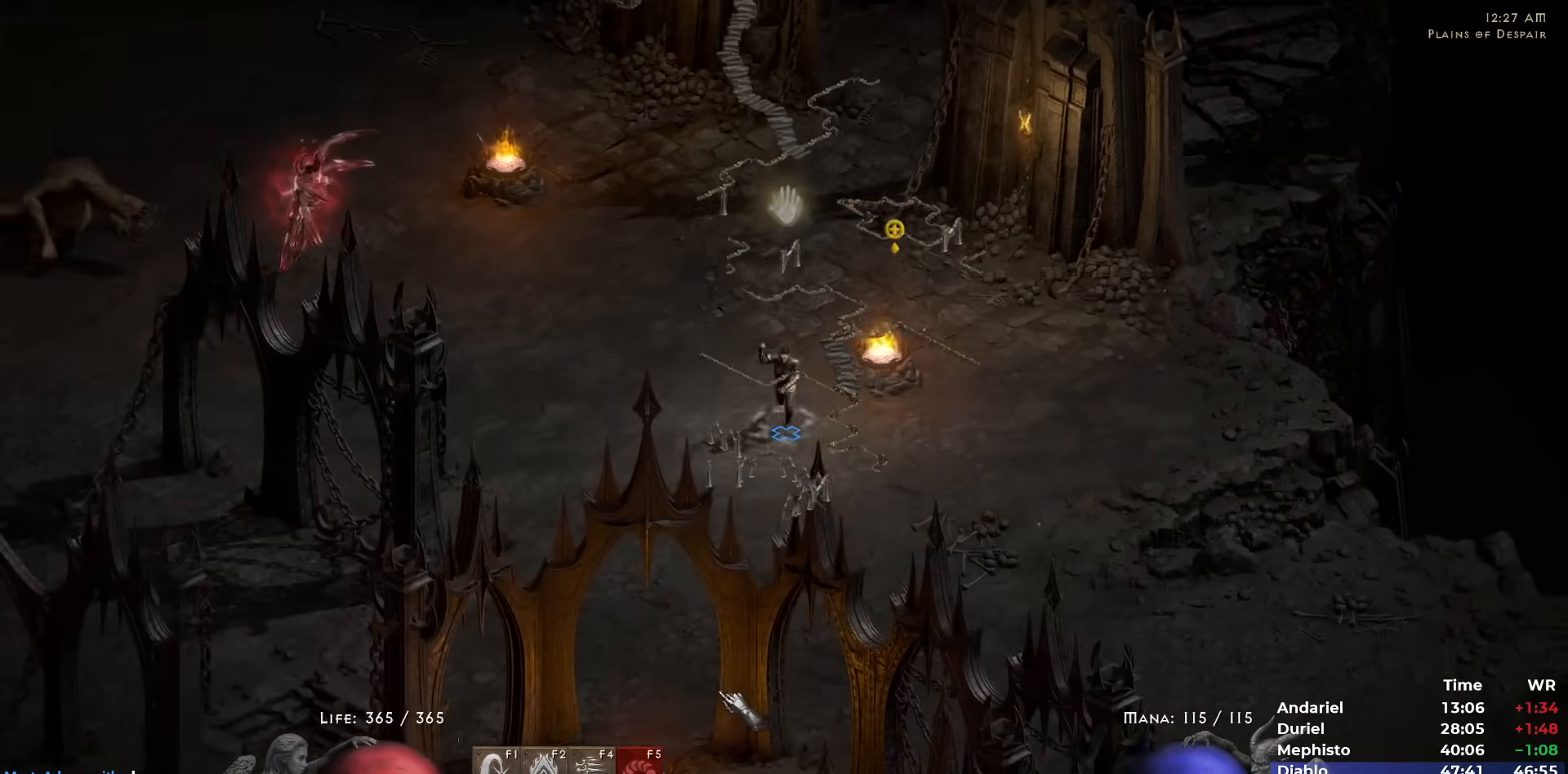
{"keys": ["5"], "mouse": [], "events": [[33, "5", "up"], [117, "5", "down"], [217, "5", "up"], [267, "5", "down"], [367, "5", "up"], [450, "5", "down"]]}
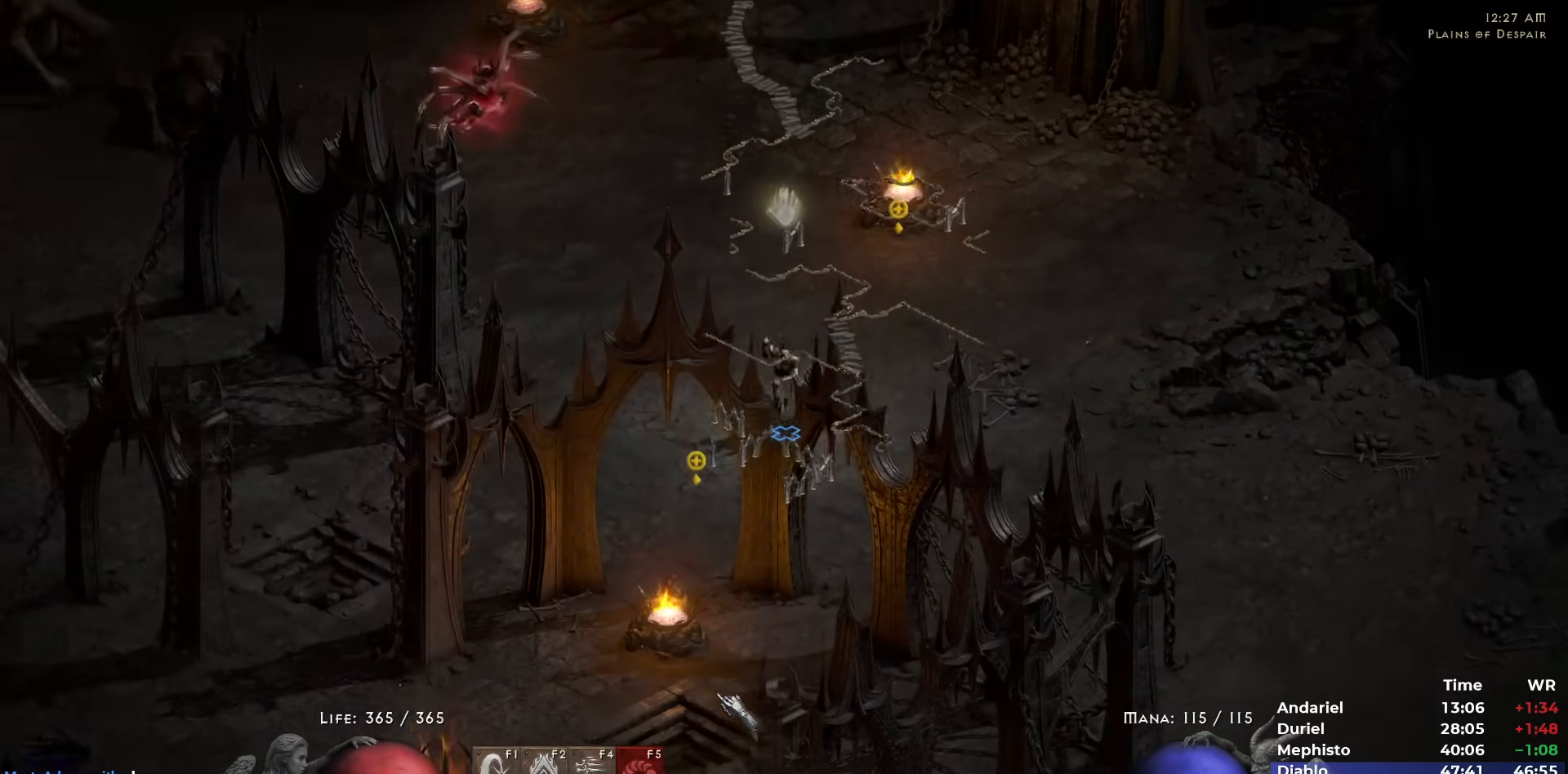
{"keys": ["5"], "mouse": [], "events": [[50, "5", "up"], [100, "5", "down"], [183, "5", "up"], [283, "5", "down"], [383, "5", "up"], [433, "5", "down"]]}
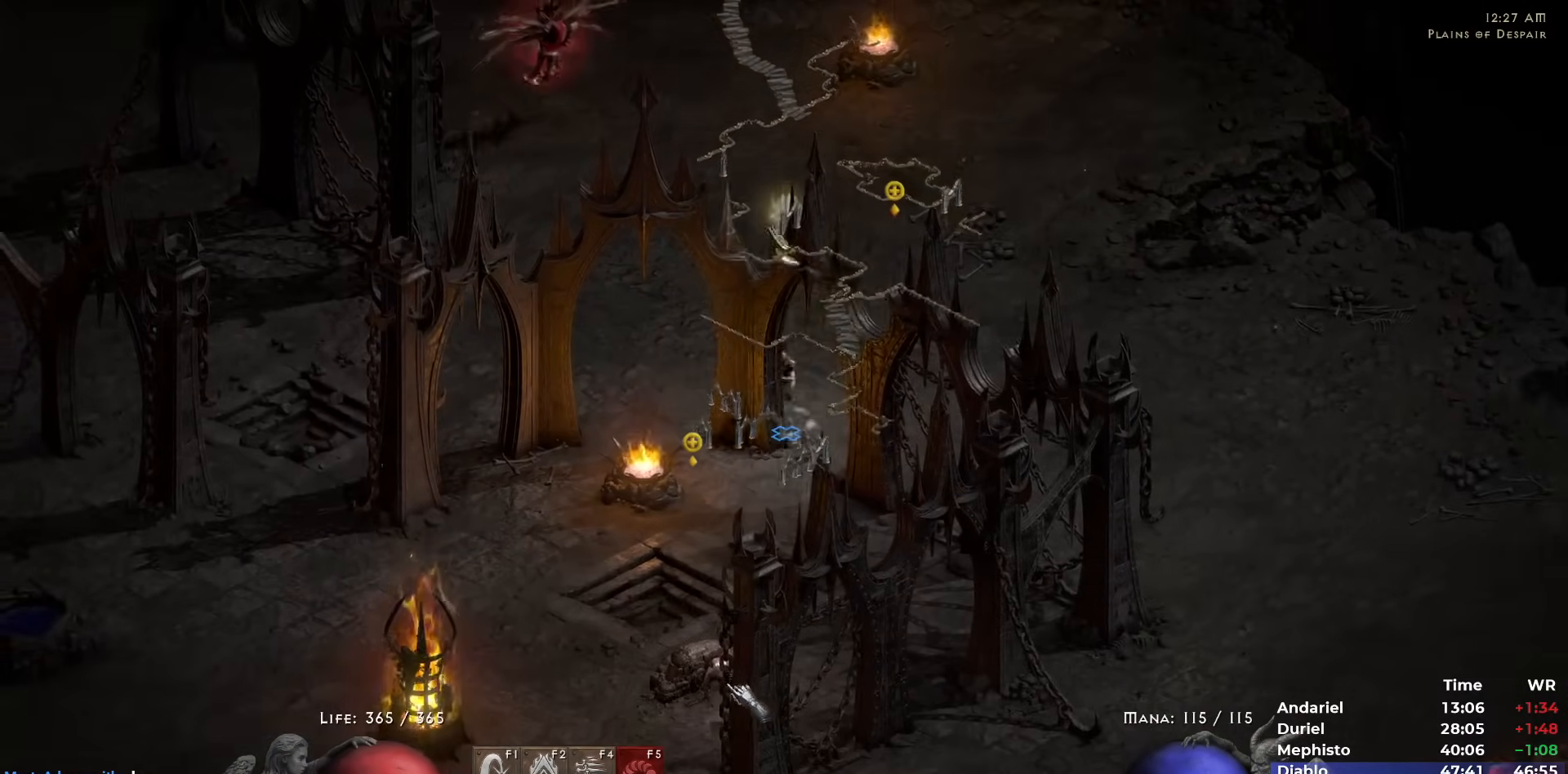
{"keys": ["5"], "mouse": [], "events": [[17, "5", "up"], [117, "5", "down"], [200, "5", "up"], [300, "5", "down"], [350, "5", "up"], [417, "5", "down"]]}
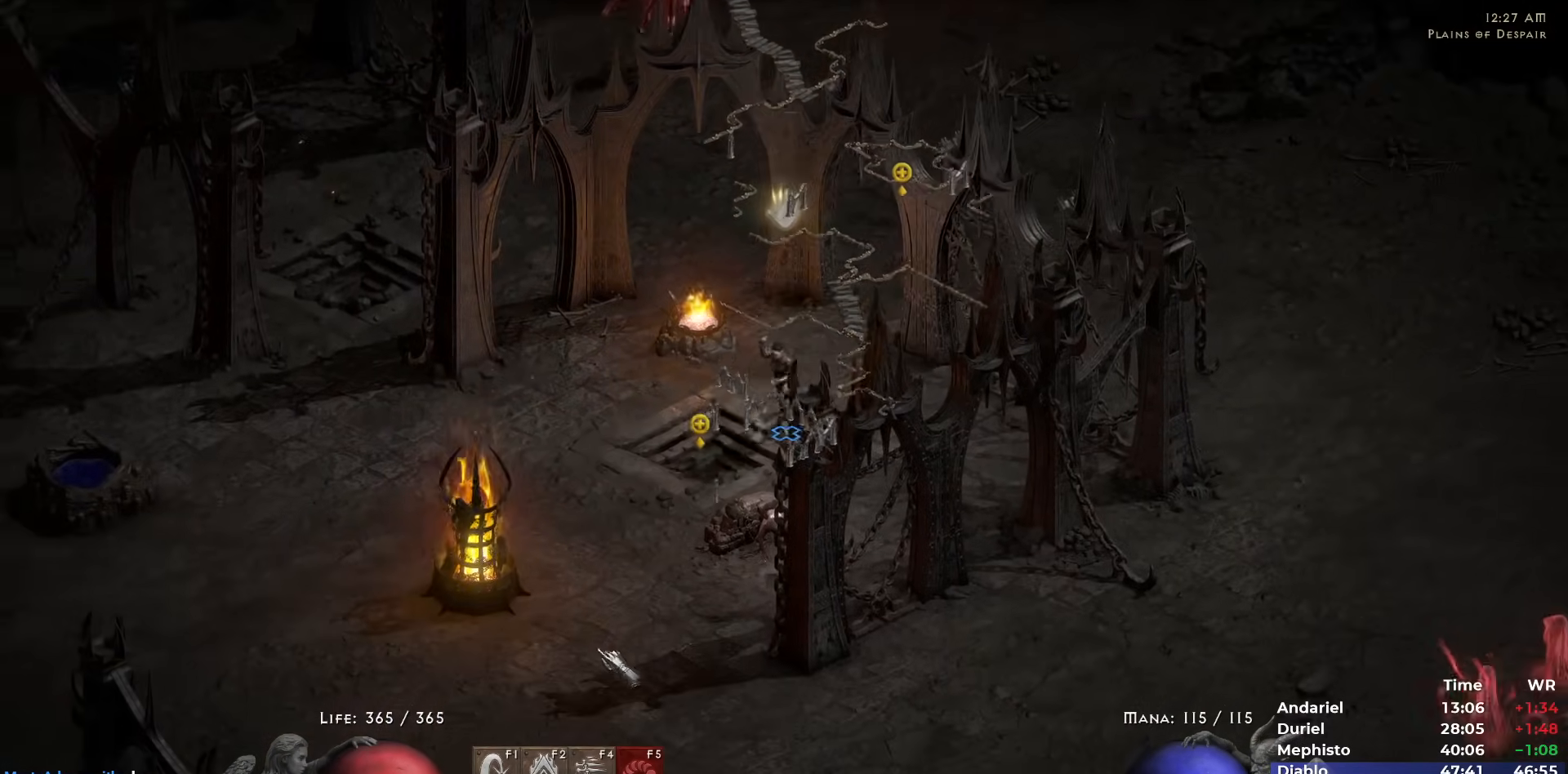
{"keys": [], "mouse": [], "events": [[33, "5", "up"], [83, "5", "down"], [183, "5", "up"], [267, "5", "down"], [367, "5", "up"], [450, "5", "down"], [500, "5", "up"]]}
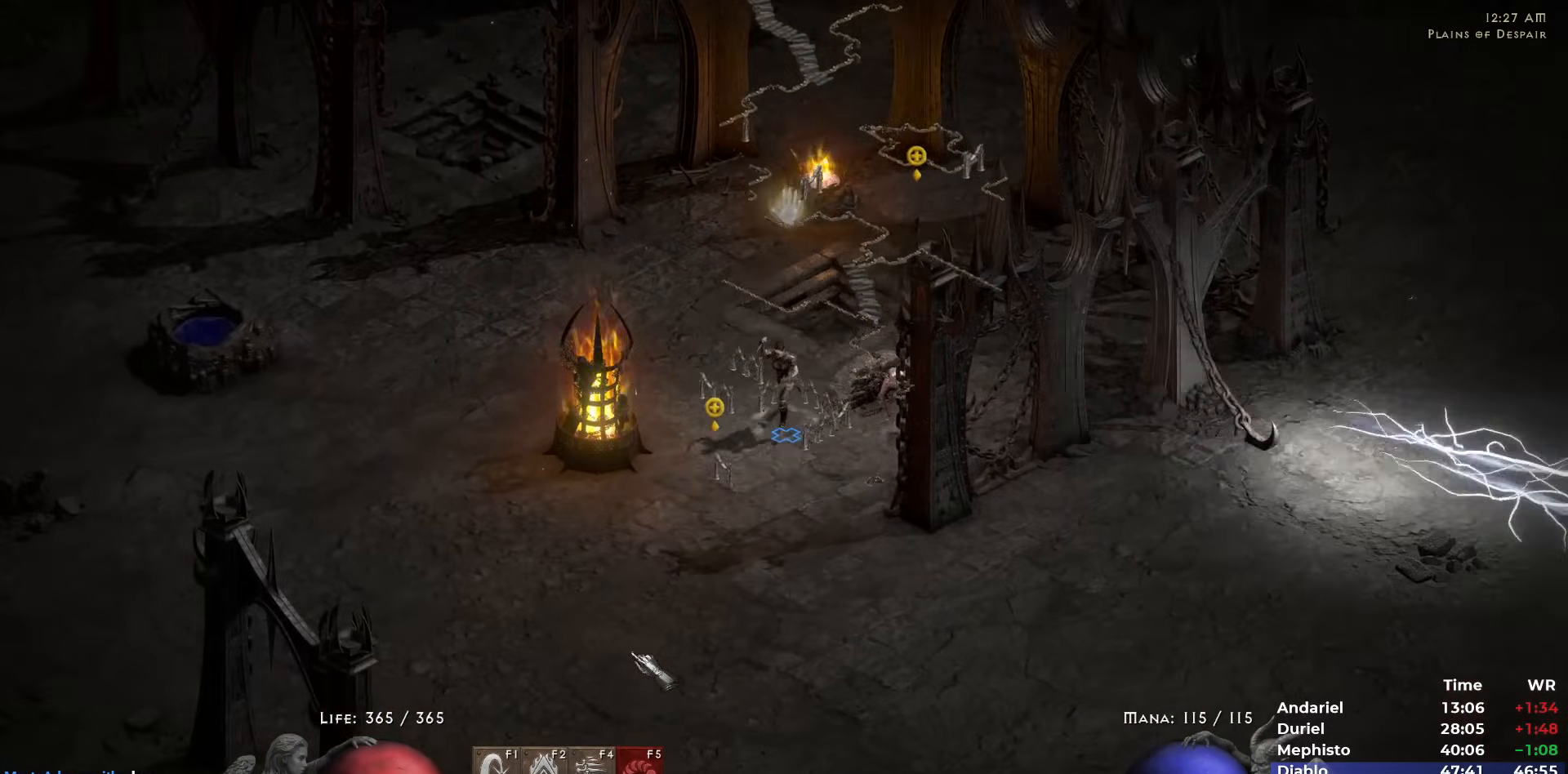
{"keys": ["5"], "mouse": [], "events": [[100, "5", "down"], [183, "5", "up"], [283, "5", "down"], [383, "5", "up"], [433, "5", "down"]]}
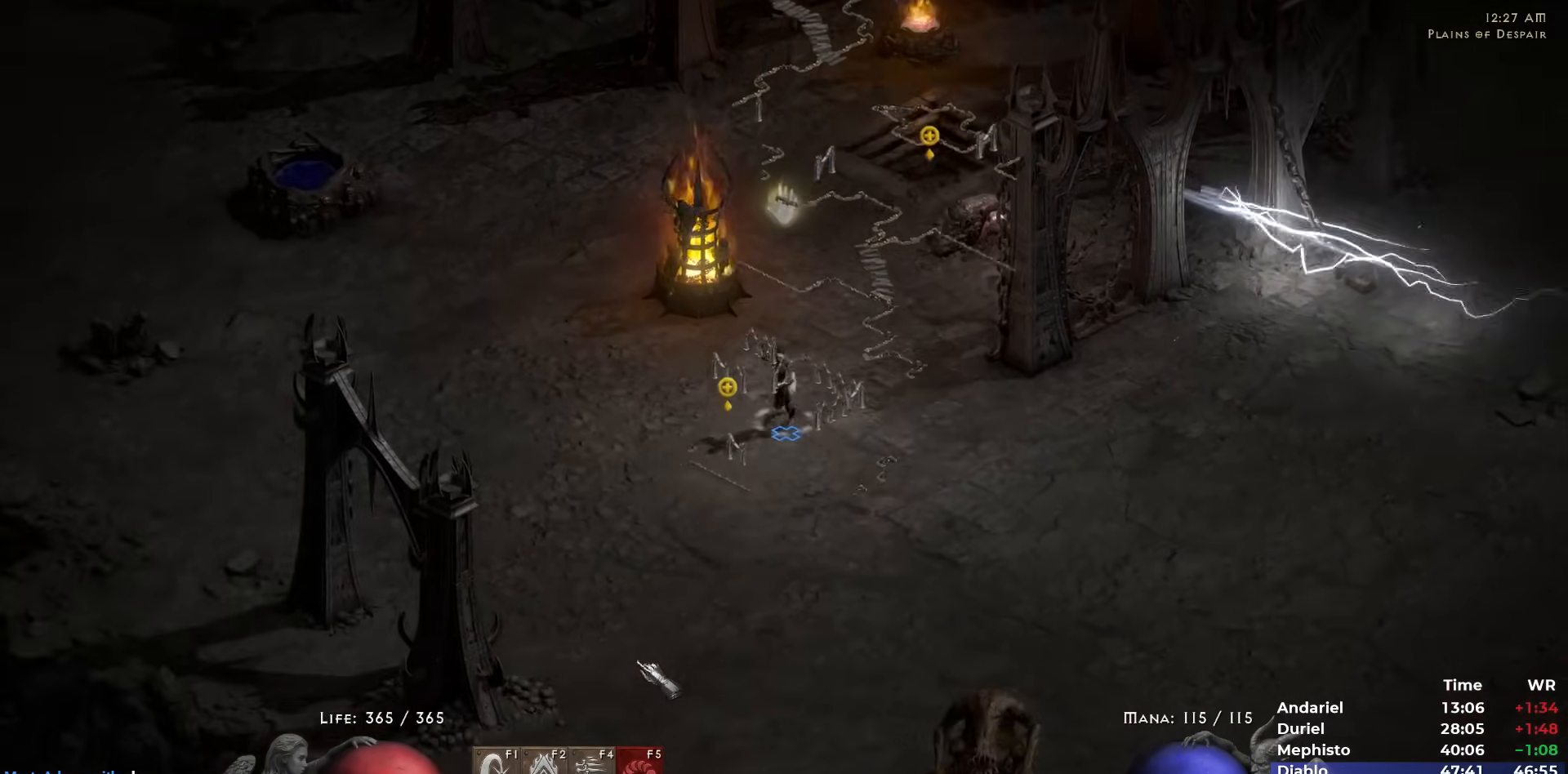
{"keys": ["5"], "mouse": [], "events": [[17, "5", "up"], [117, "5", "down"], [200, "5", "up"], [250, "5", "down"], [400, "5", "up"], [433, "5", "down"]]}
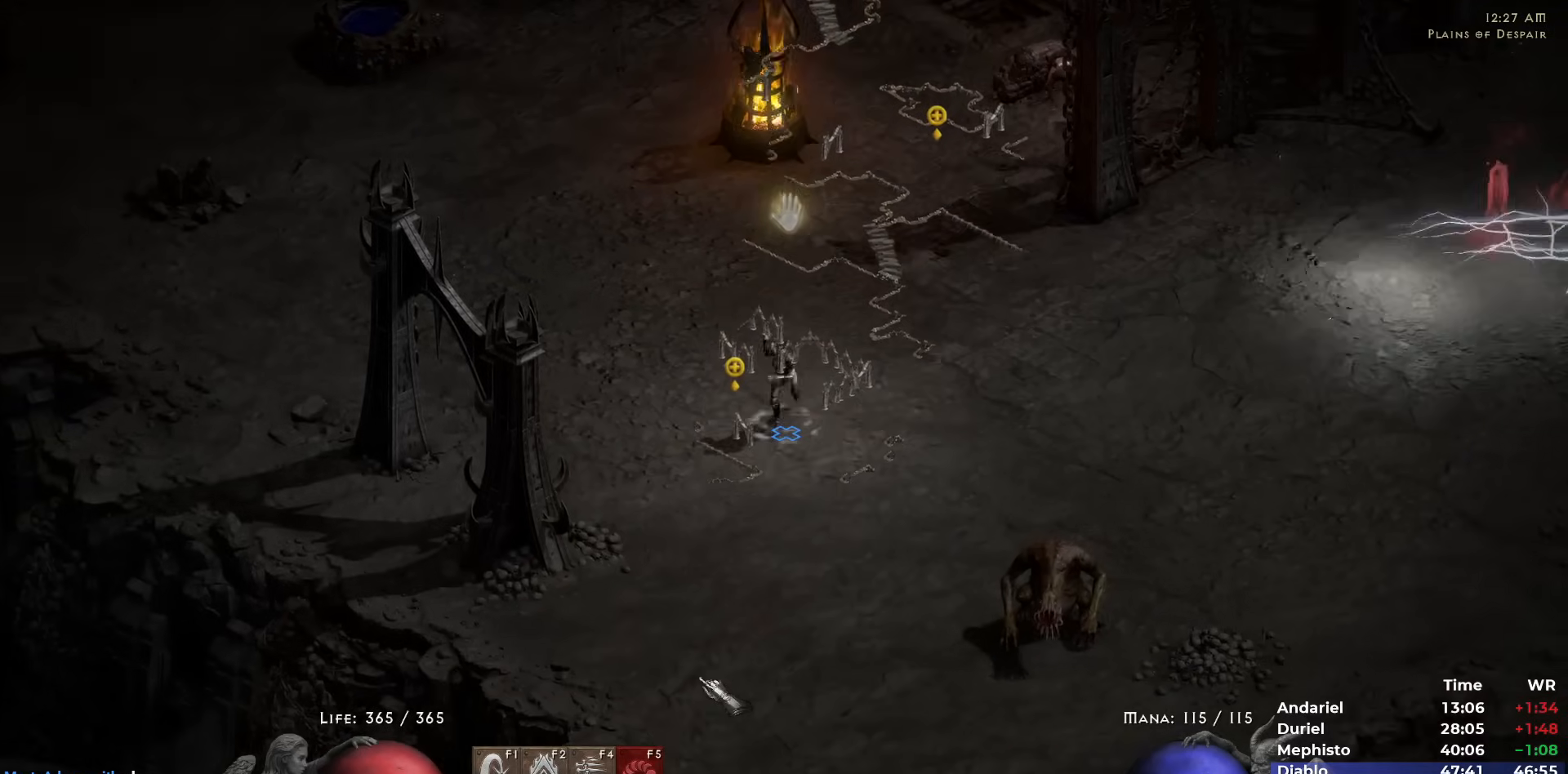
{"keys": ["5"], "mouse": [], "events": [[33, "5", "up"], [133, "5", "down"], [183, "5", "up"], [267, "5", "down"], [367, "5", "up"], [450, "5", "down"]]}
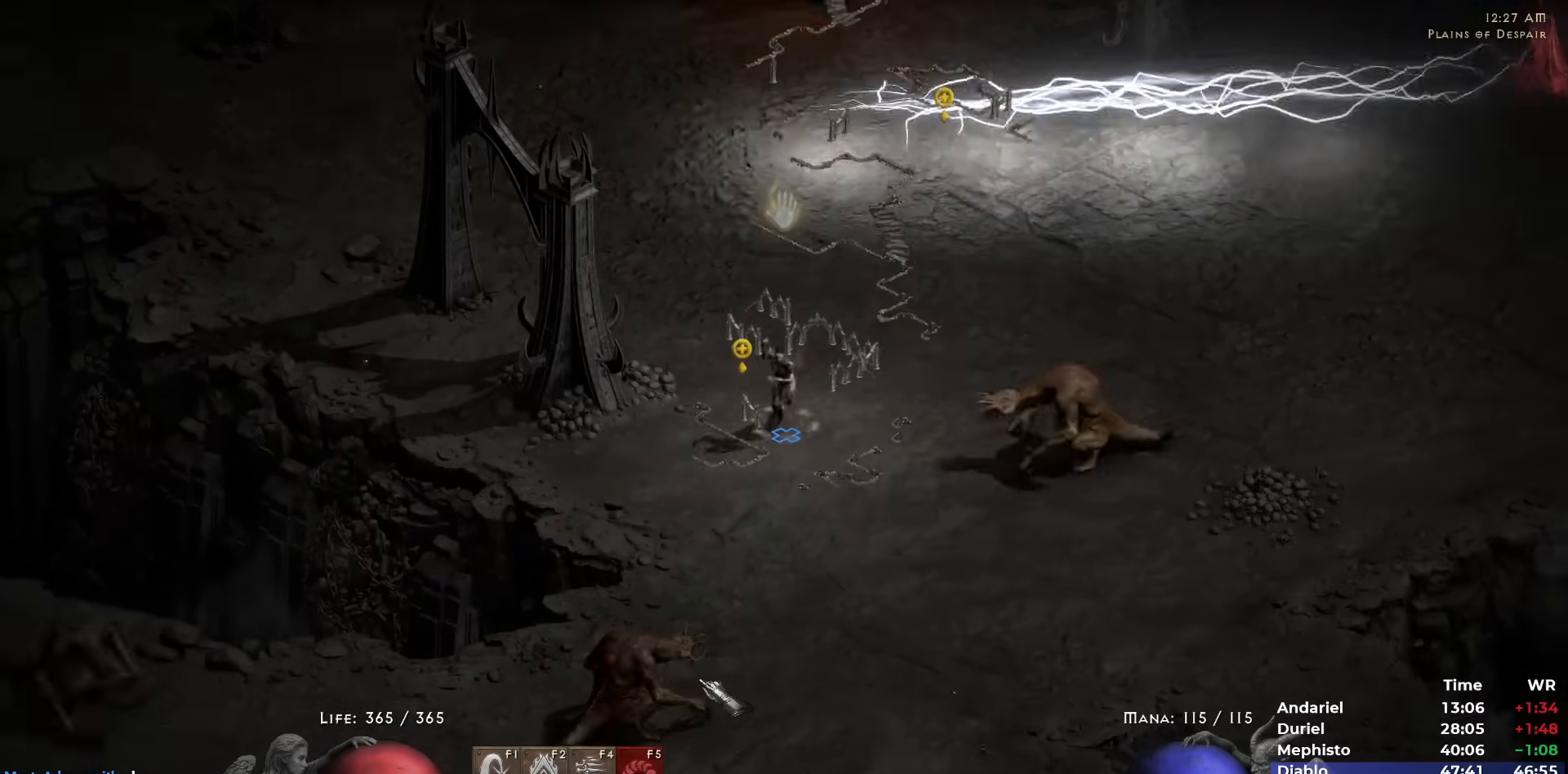
{"keys": ["5"], "mouse": [], "events": [[50, "5", "up"], [100, "5", "down"], [183, "5", "up"], [283, "5", "down"], [383, "5", "up"], [417, "5", "down"]]}
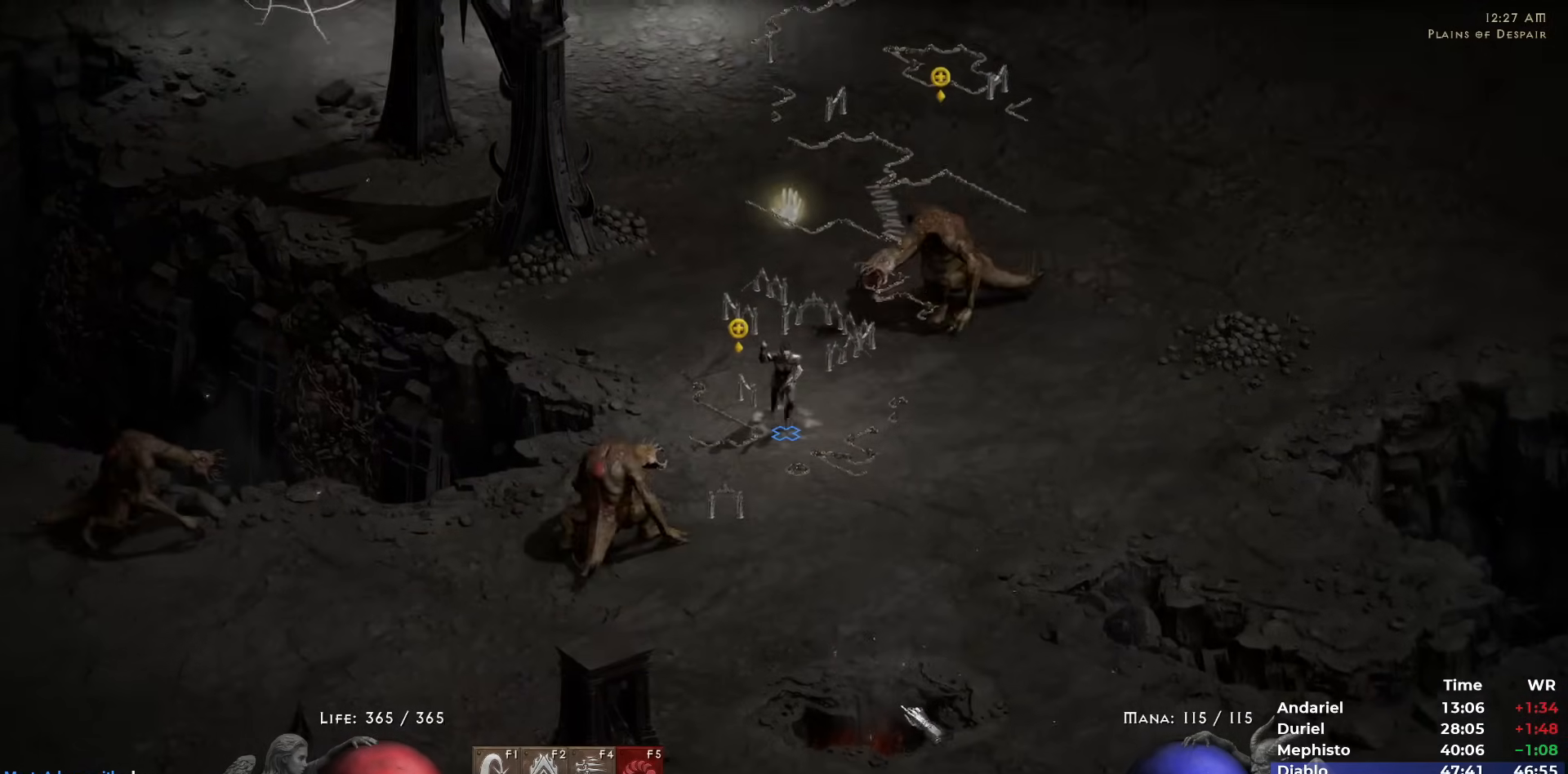
{"keys": ["5"], "mouse": [], "events": [[17, "5", "up"], [117, "5", "down"], [200, "5", "up"], [300, "5", "down"], [350, "5", "up"], [433, "5", "down"]]}
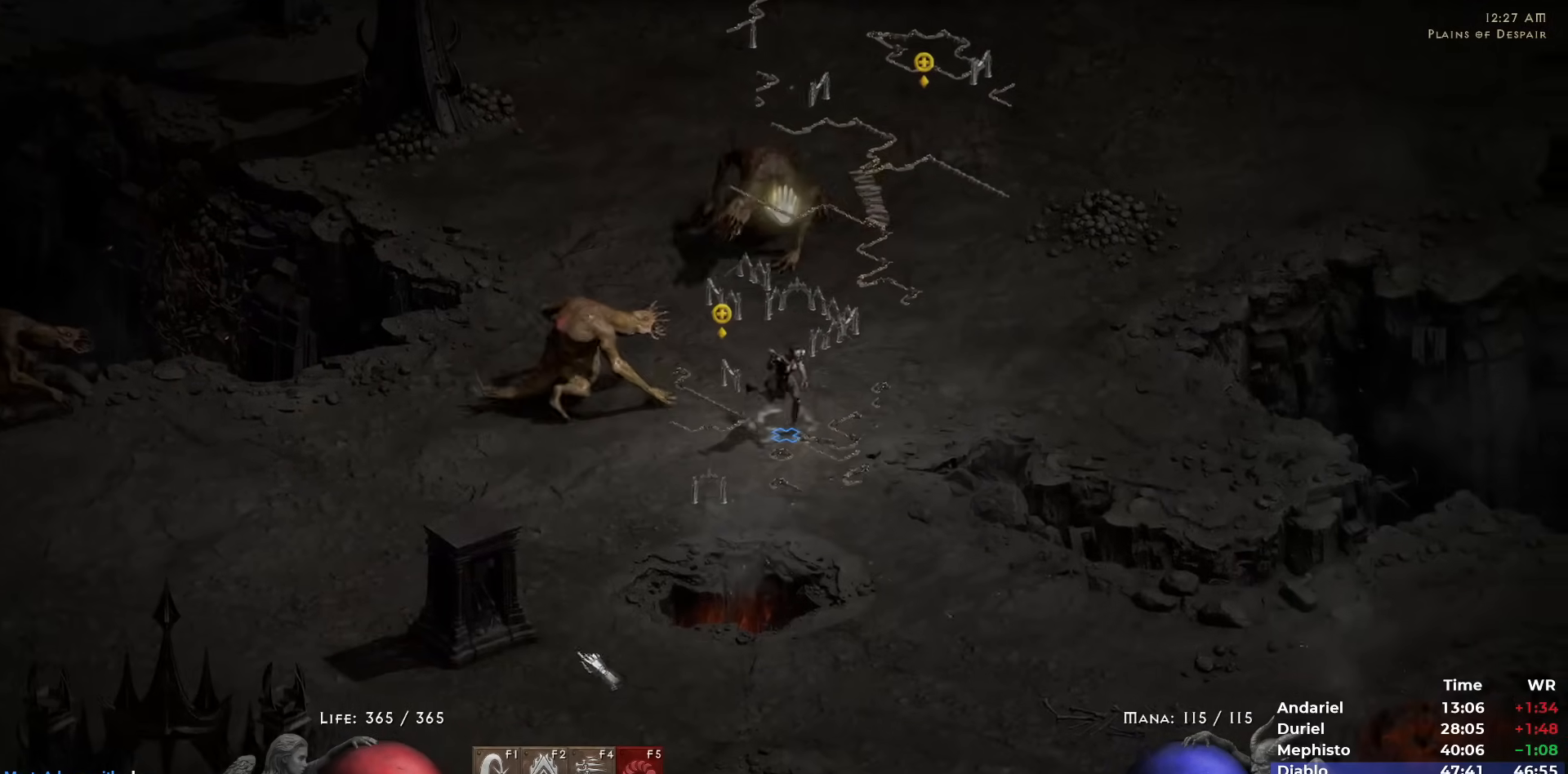
{"keys": [], "mouse": [], "events": [[33, "5", "up"], [133, "5", "down"], [183, "5", "up"], [267, "5", "down"], [367, "5", "up"], [450, "5", "down"], [500, "5", "up"]]}
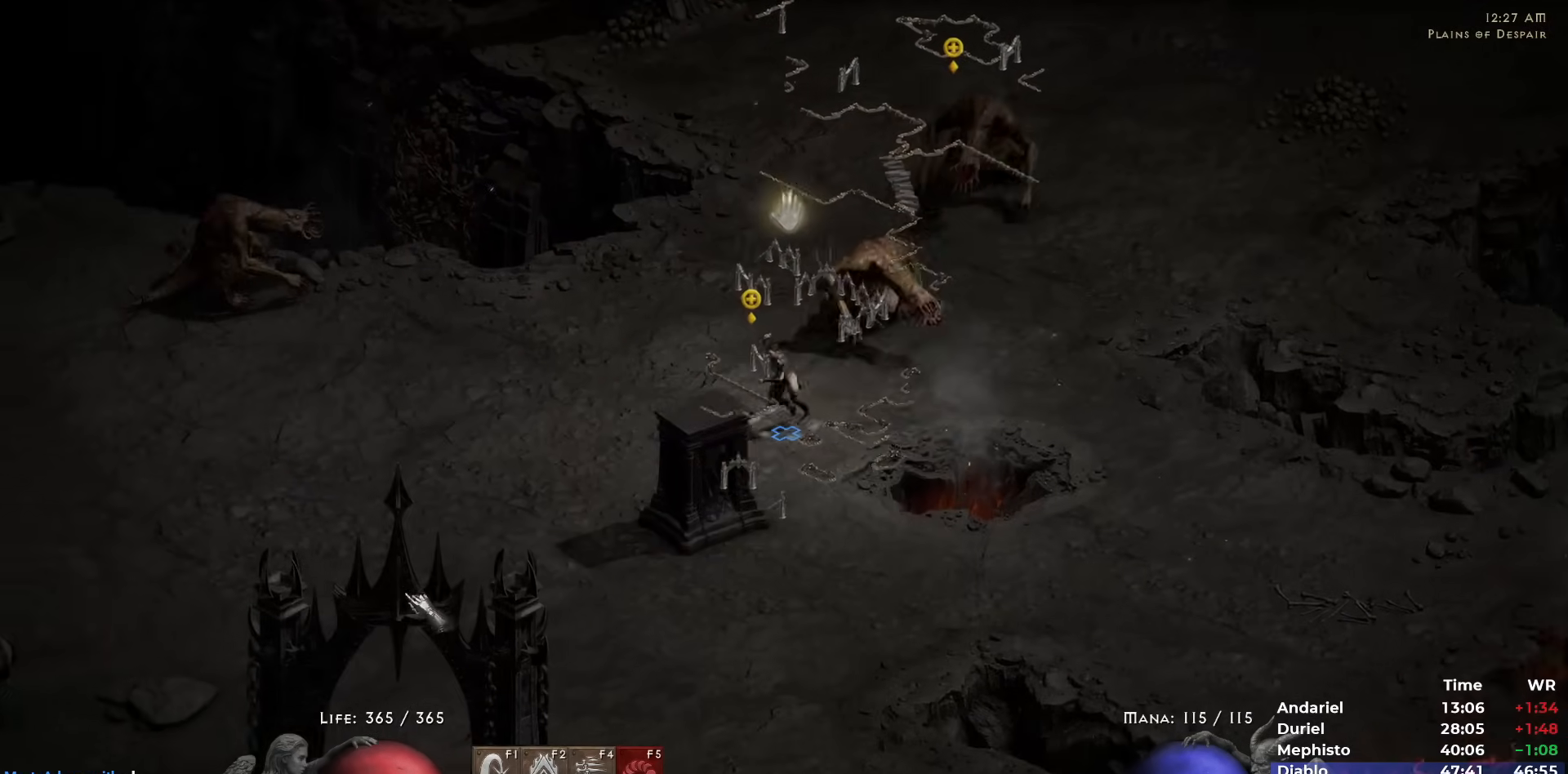
{"keys": ["5"], "mouse": [], "events": [[100, "5", "down"], [183, "5", "up"], [283, "5", "down"], [367, "5", "up"], [433, "5", "down"]]}
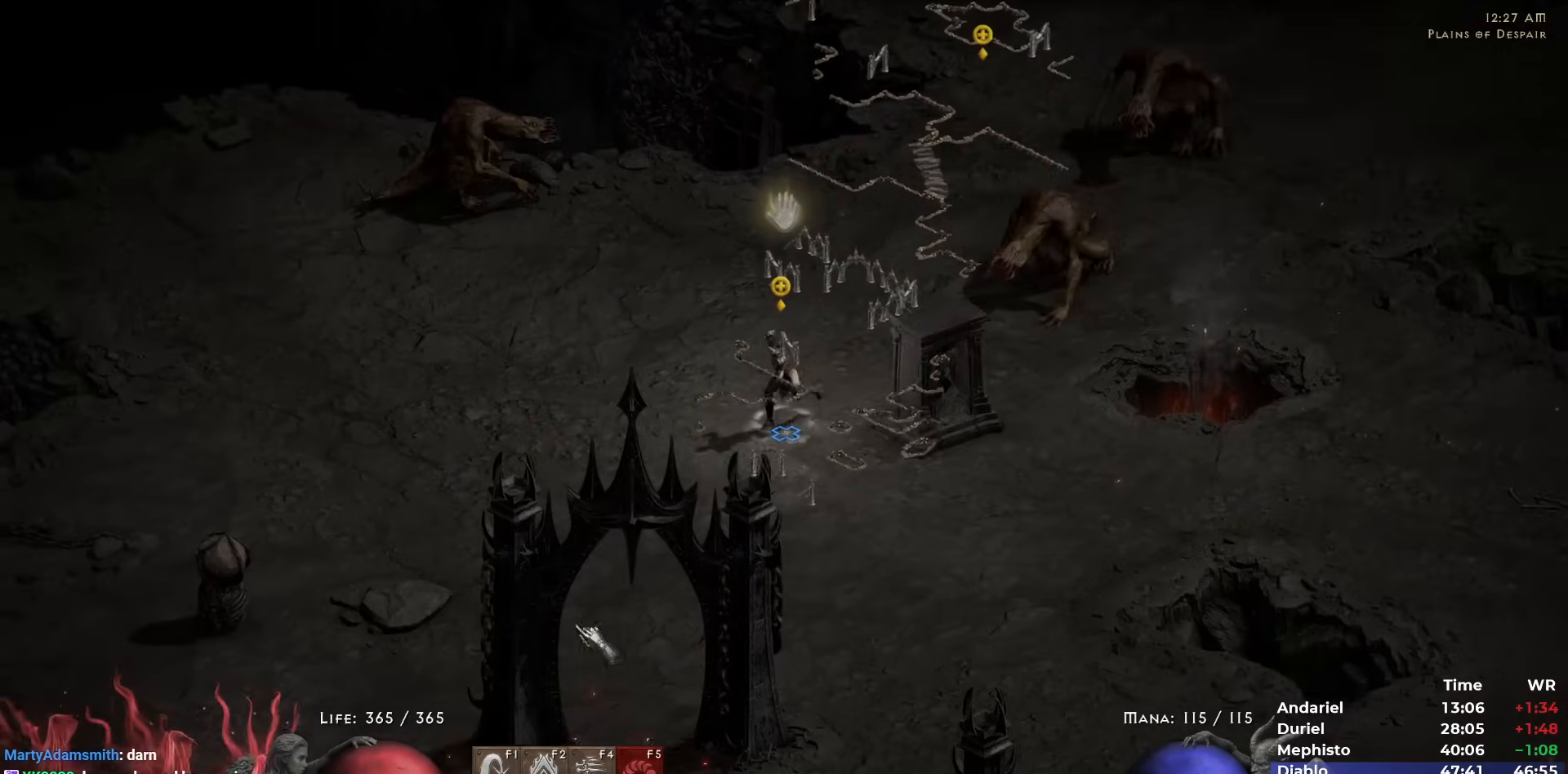
{"keys": [], "mouse": [], "events": [[17, "5", "up"], [117, "5", "down"], [167, "5", "up"], [250, "5", "down"], [350, "5", "up"], [433, "5", "down"], [483, "5", "up"]]}
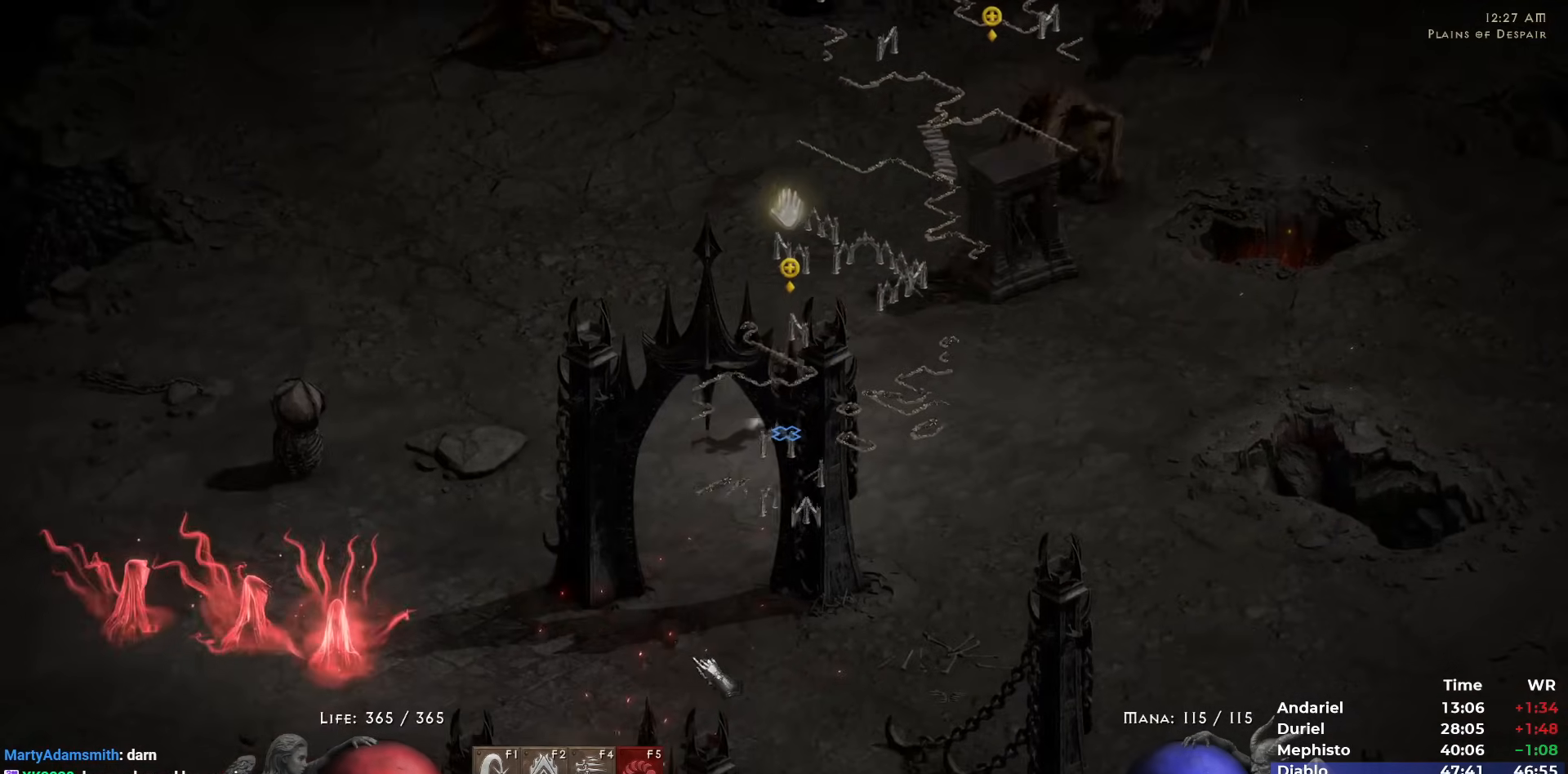
{"keys": [], "mouse": [], "events": [[83, "5", "down"], [167, "5", "up"], [267, "5", "down"], [367, "5", "up"], [400, "5", "down"], [500, "5", "up"]]}
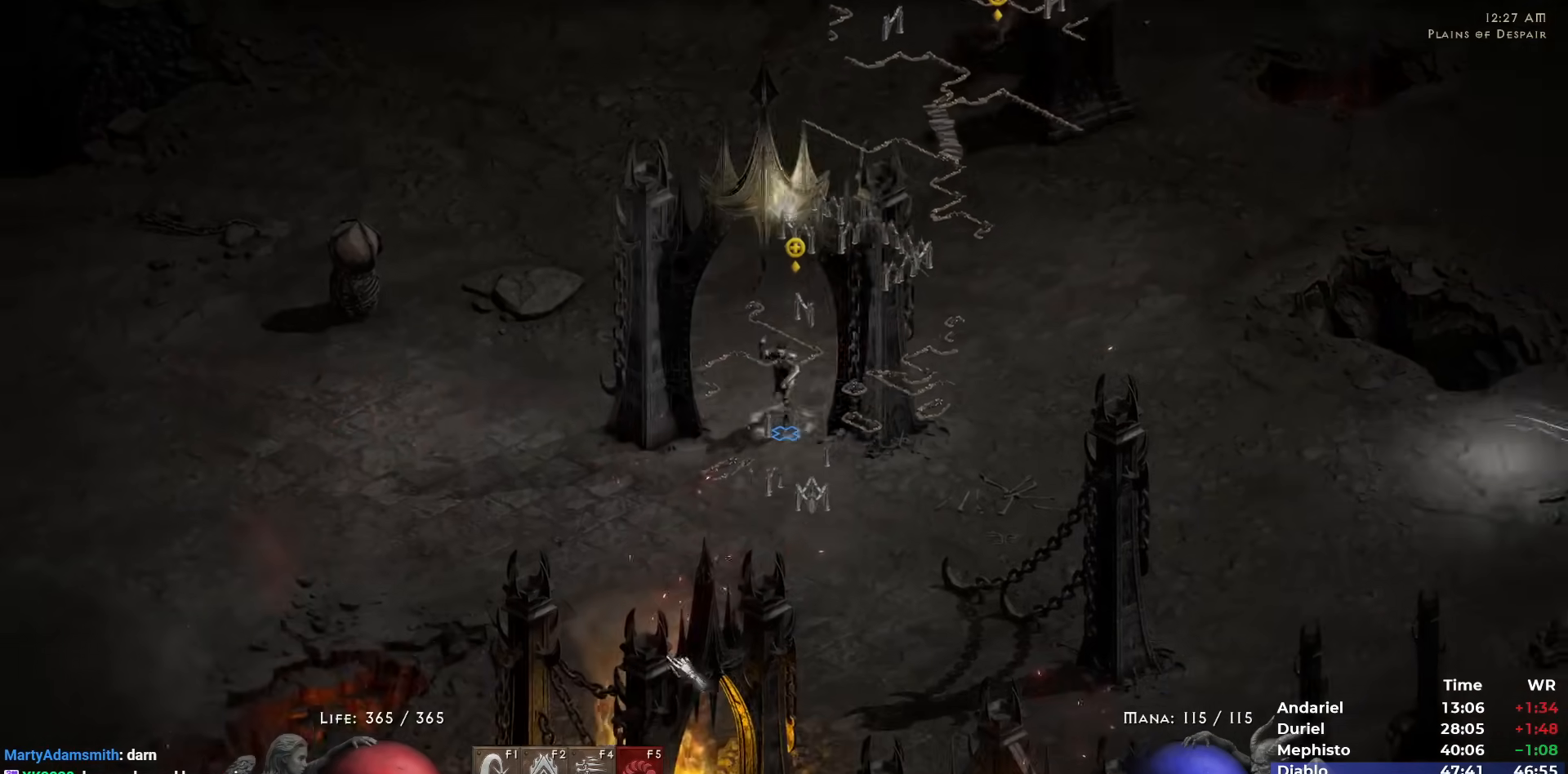
{"keys": ["5"], "mouse": [], "events": [[100, "5", "down"], [183, "5", "up"], [233, "5", "down"], [333, "5", "up"], [433, "5", "down"]]}
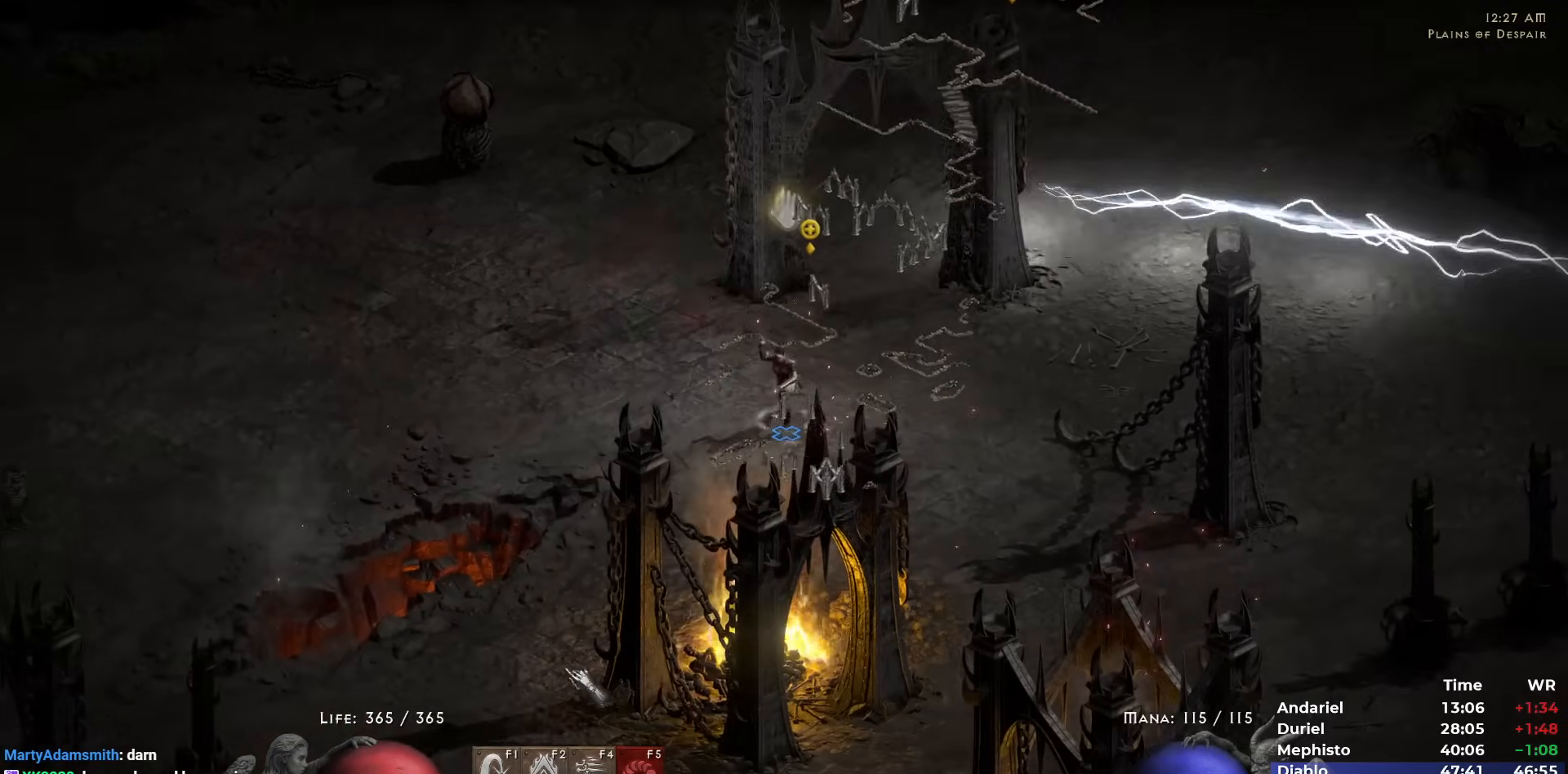
{"keys": [], "mouse": [], "events": [[17, "5", "up"], [117, "5", "down"], [150, "5", "up"], [250, "5", "down"], [350, "5", "up"], [433, "5", "down"], [483, "5", "up"]]}
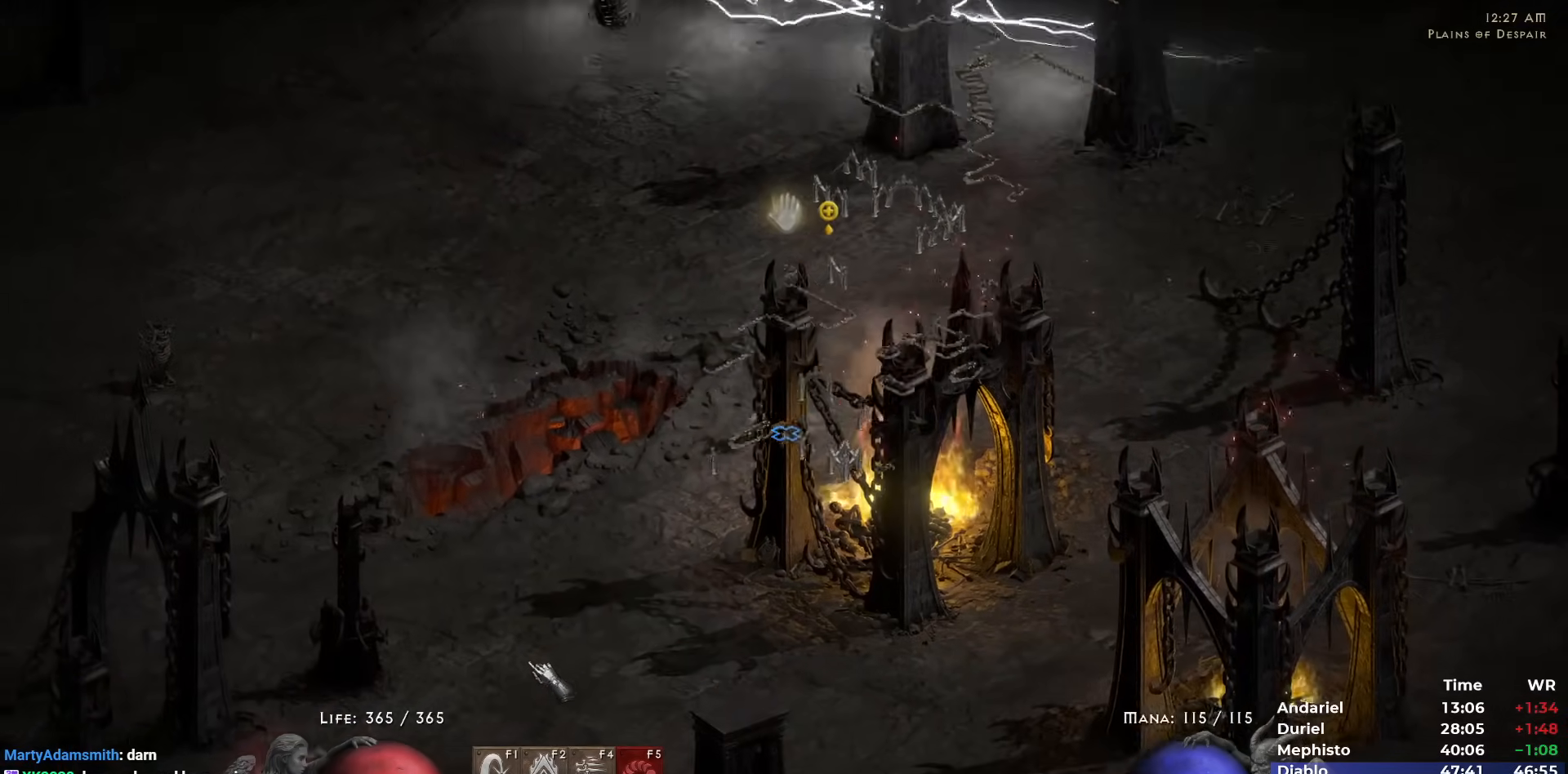
{"keys": [], "mouse": [], "events": [[83, "5", "down"], [183, "5", "up"], [217, "5", "down"], [317, "5", "up"], [417, "5", "down"], [500, "5", "up"]]}
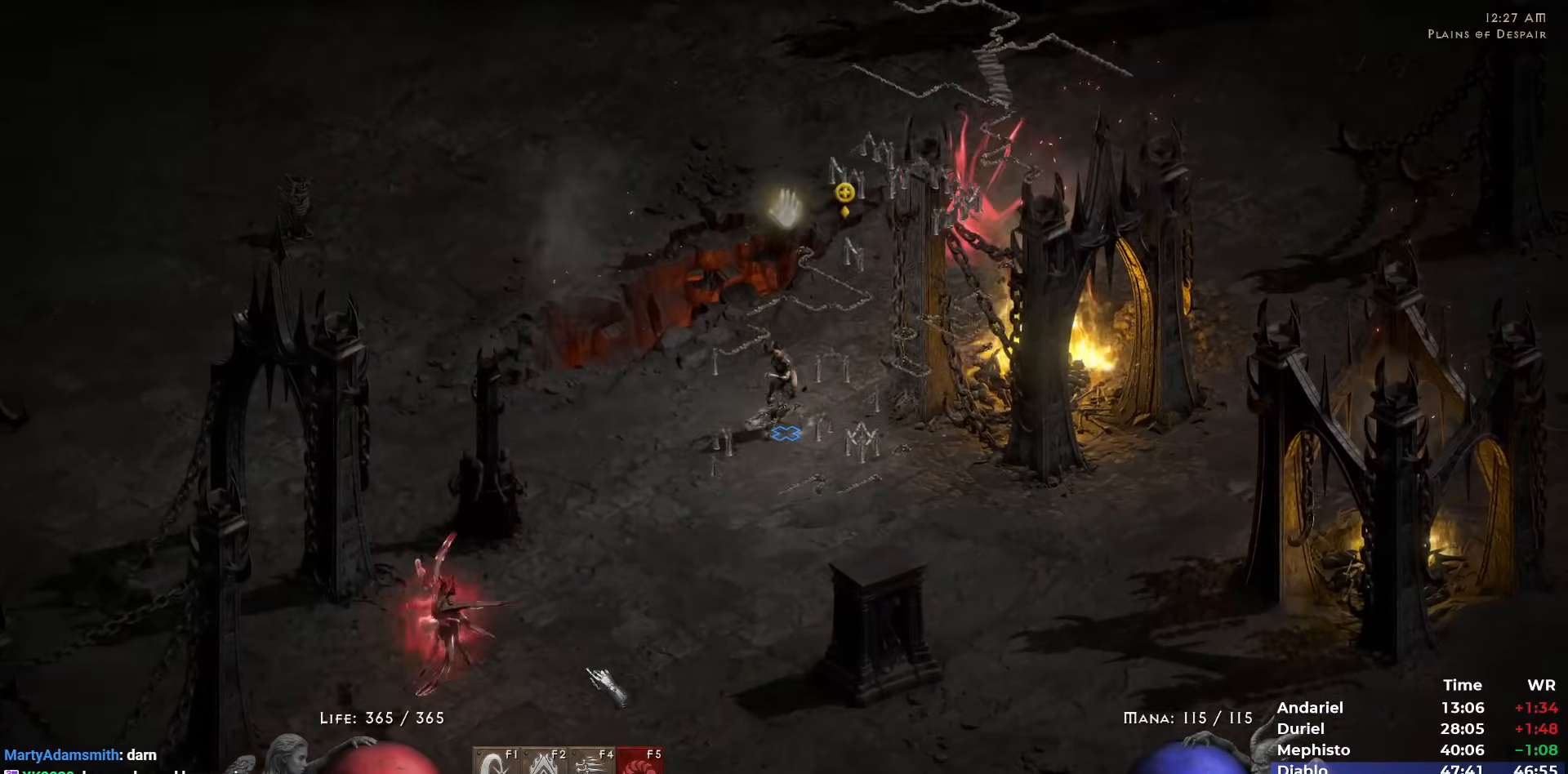
{"keys": [], "mouse": [], "events": [[50, "5", "down"], [150, "5", "up"], [233, "5", "down"], [333, "5", "up"], [417, "5", "down"], [467, "5", "up"]]}
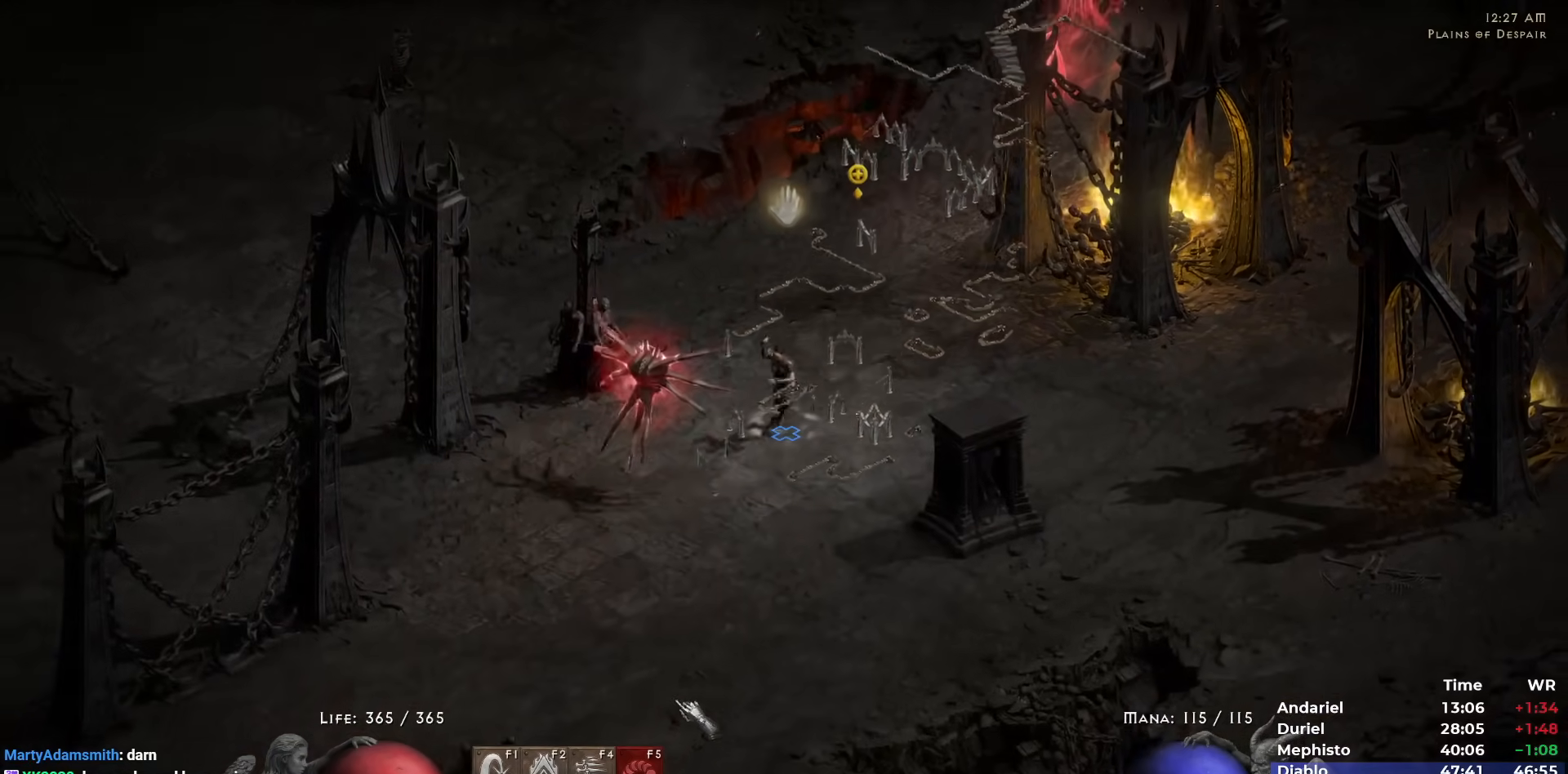
{"keys": [], "mouse": [], "events": [[67, "5", "down"], [150, "5", "up"], [217, "5", "down"], [300, "5", "up"], [400, "5", "down"], [483, "5", "up"]]}